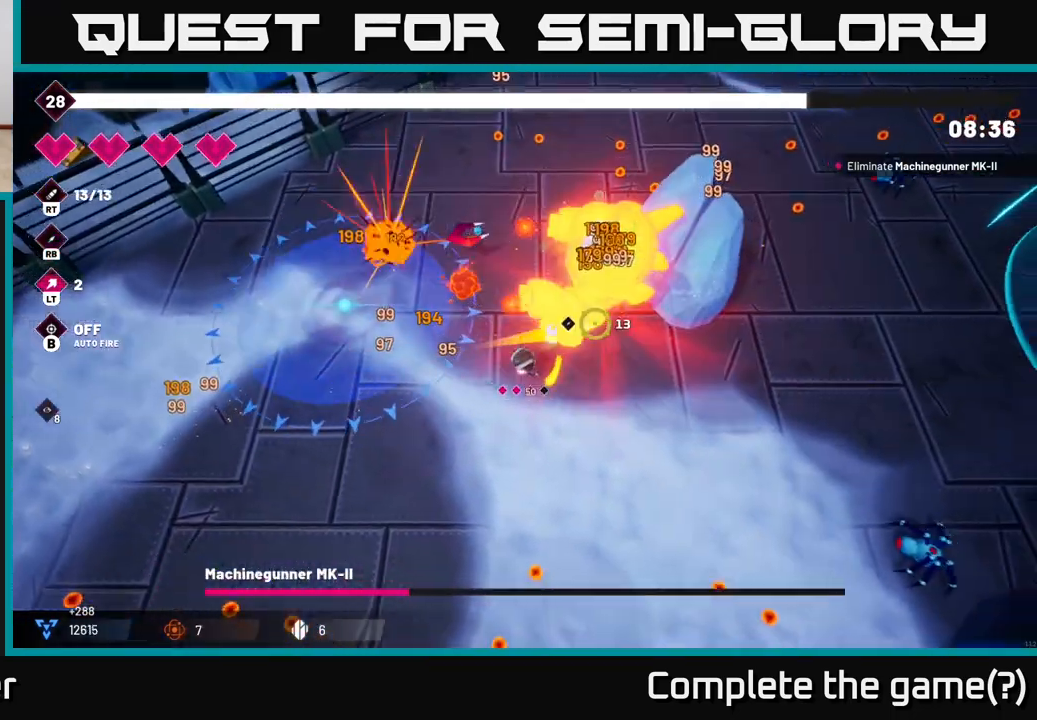
Gameplay with a controller (Xbox layout); each line is a JSON object with the inputs held at the frame after it. "events" lists button and stick changes between this image and that frame as [ms after this image, input, new state], when the widget could be followed in between.
{"buttons": ["L2", "R2"], "left_stick": "up-right", "right_stick": "up", "events": [[233, "left_stick", "right"], [233, "right_stick", "up"], [433, "left_stick", "up-right"], [500, "L2", "down"]]}
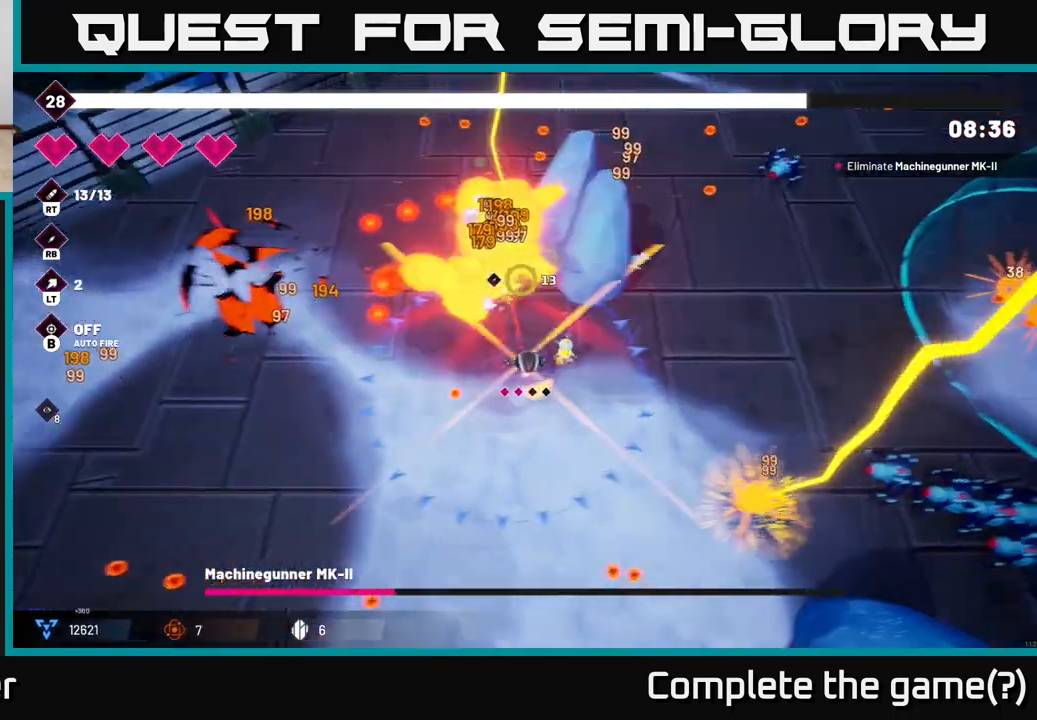
{"buttons": ["R2"], "left_stick": "up-right", "right_stick": "left", "events": [[17, "left_stick", "up"], [117, "L2", "up"], [117, "right_stick", "up-left"], [200, "left_stick", "right"], [217, "L2", "down"], [233, "right_stick", "left"], [333, "left_stick", "up"], [350, "L2", "up"], [483, "left_stick", "up-right"]]}
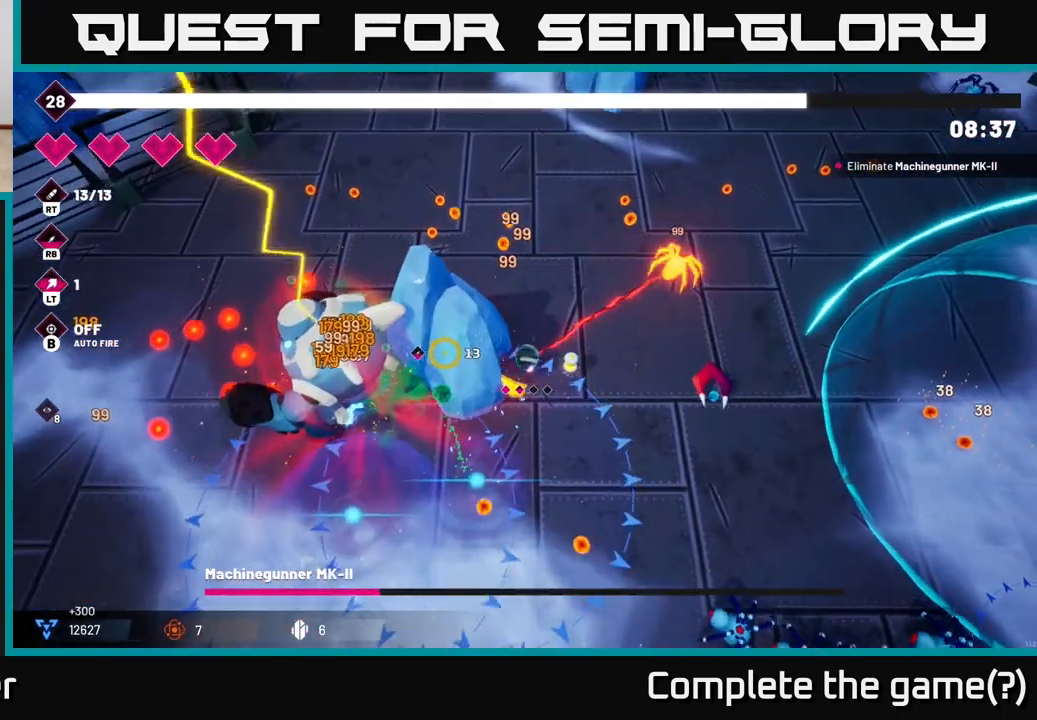
{"buttons": ["R2"], "left_stick": "down-left", "right_stick": "left", "events": [[17, "left_stick", "right"], [117, "left_stick", "down"], [217, "left_stick", "down-left"]]}
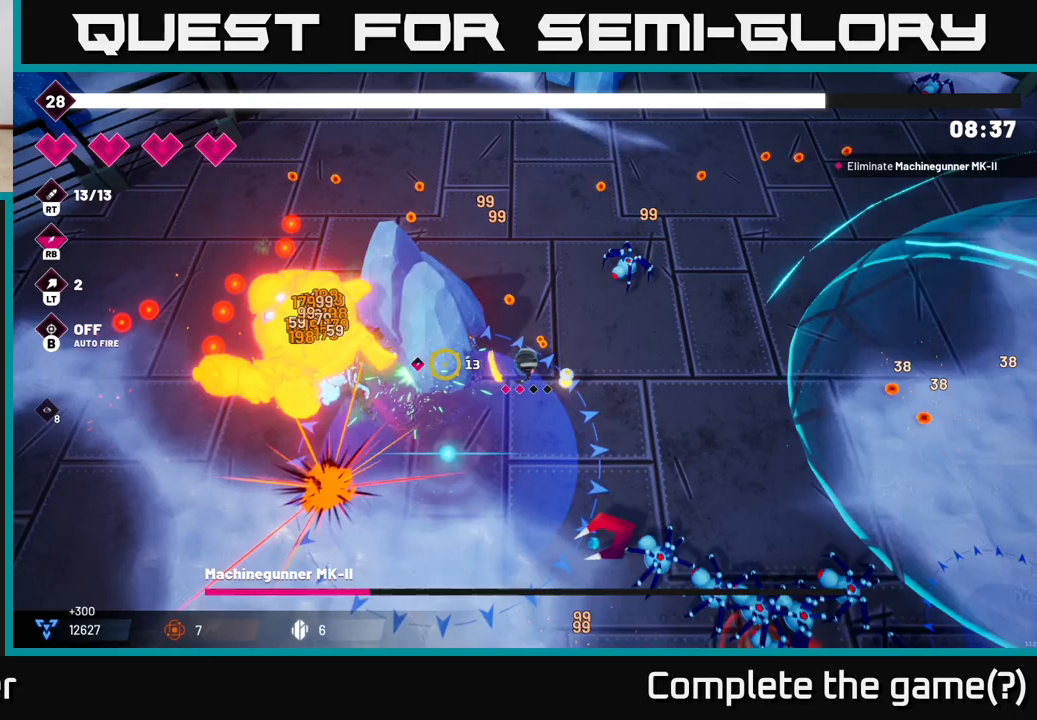
{"buttons": ["R2"], "left_stick": "down-left", "right_stick": "up-left", "events": [[383, "right_stick", "up-left"]]}
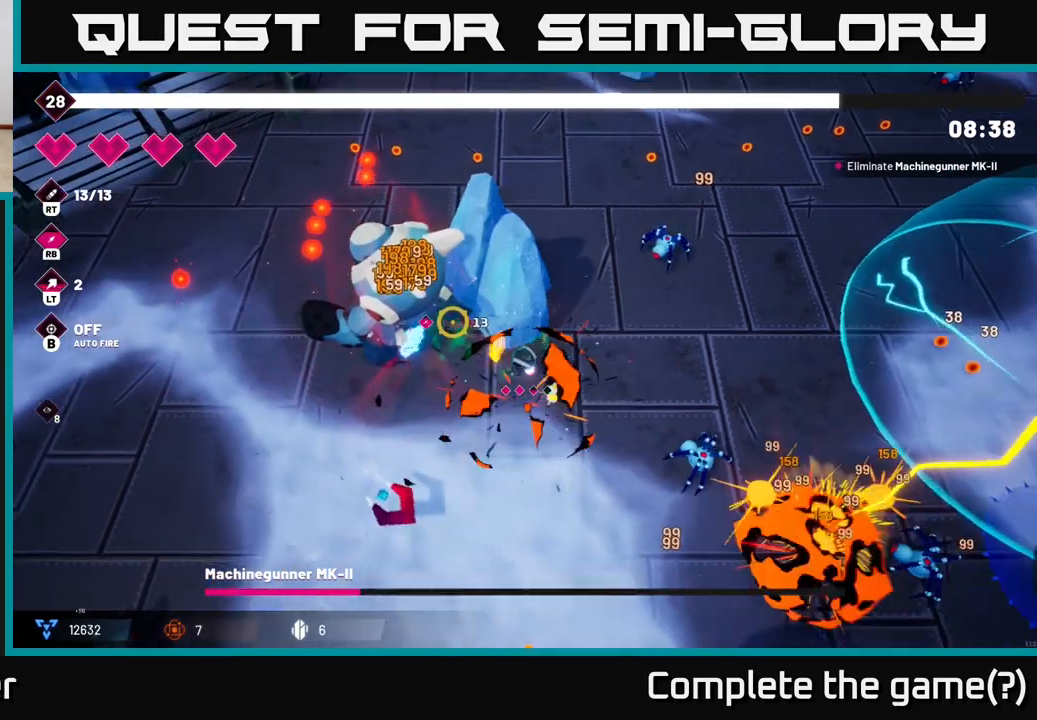
{"buttons": ["R2"], "left_stick": "center", "right_stick": "up-left", "events": [[167, "left_stick", "center"]]}
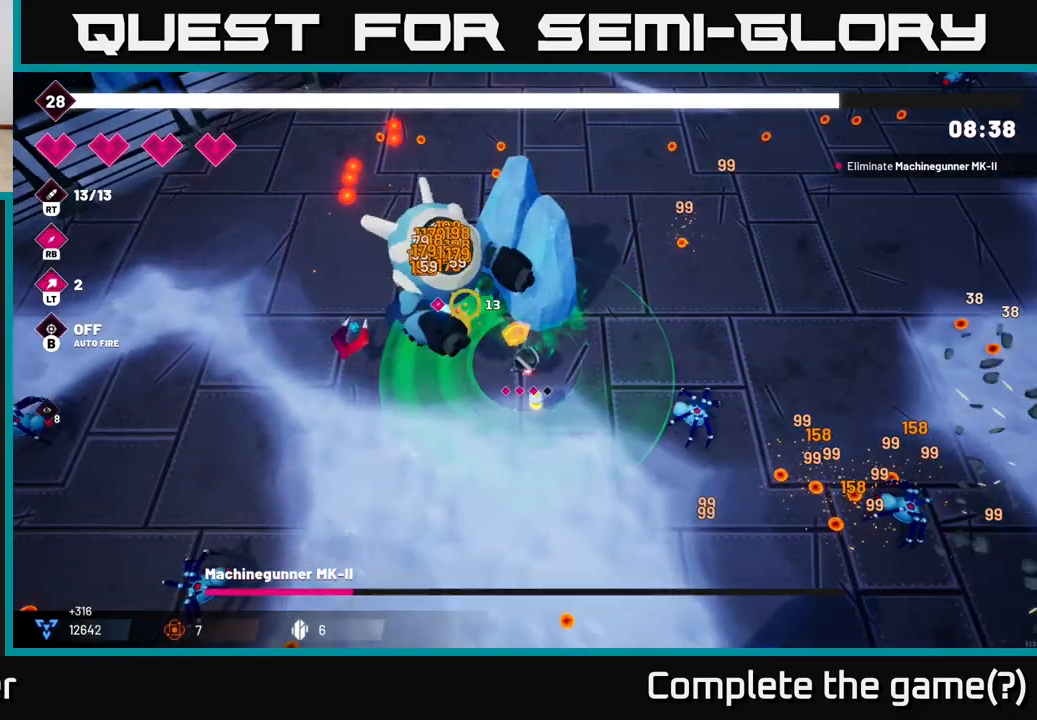
{"buttons": ["R2"], "left_stick": "right", "right_stick": "up-left", "events": [[183, "left_stick", "up"], [333, "left_stick", "right"]]}
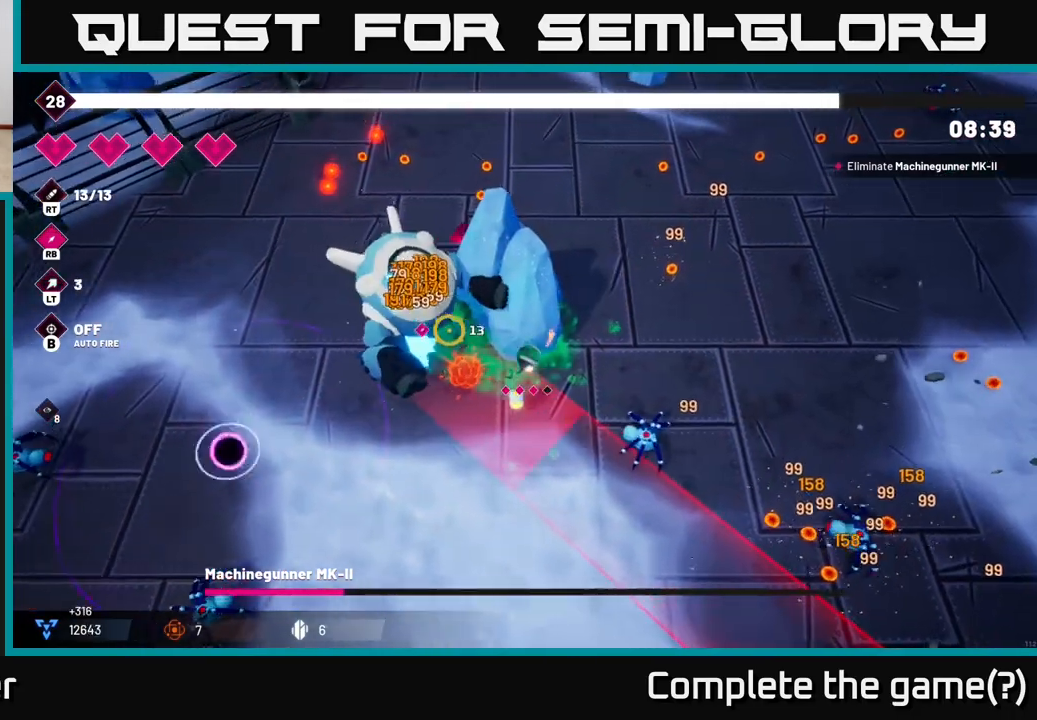
{"buttons": ["R2"], "left_stick": "up-right", "right_stick": "left", "events": [[50, "left_stick", "center"], [67, "right_stick", "left"], [117, "left_stick", "up-right"]]}
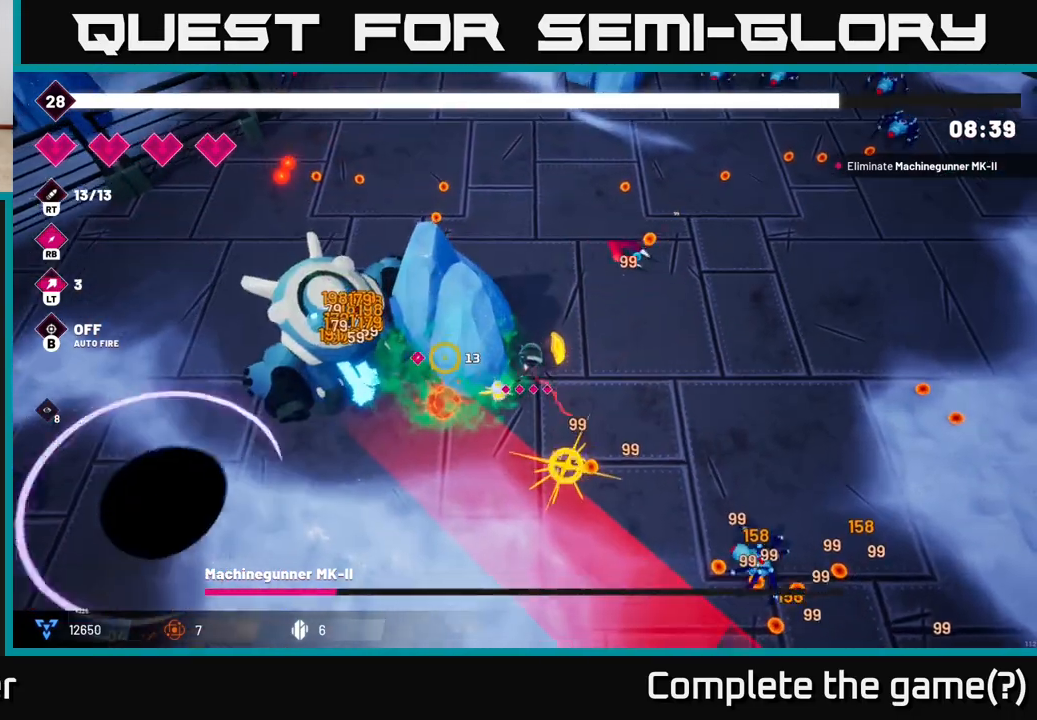
{"buttons": ["R2"], "left_stick": "down-left", "right_stick": "left", "events": [[17, "left_stick", "center"], [467, "left_stick", "down-left"]]}
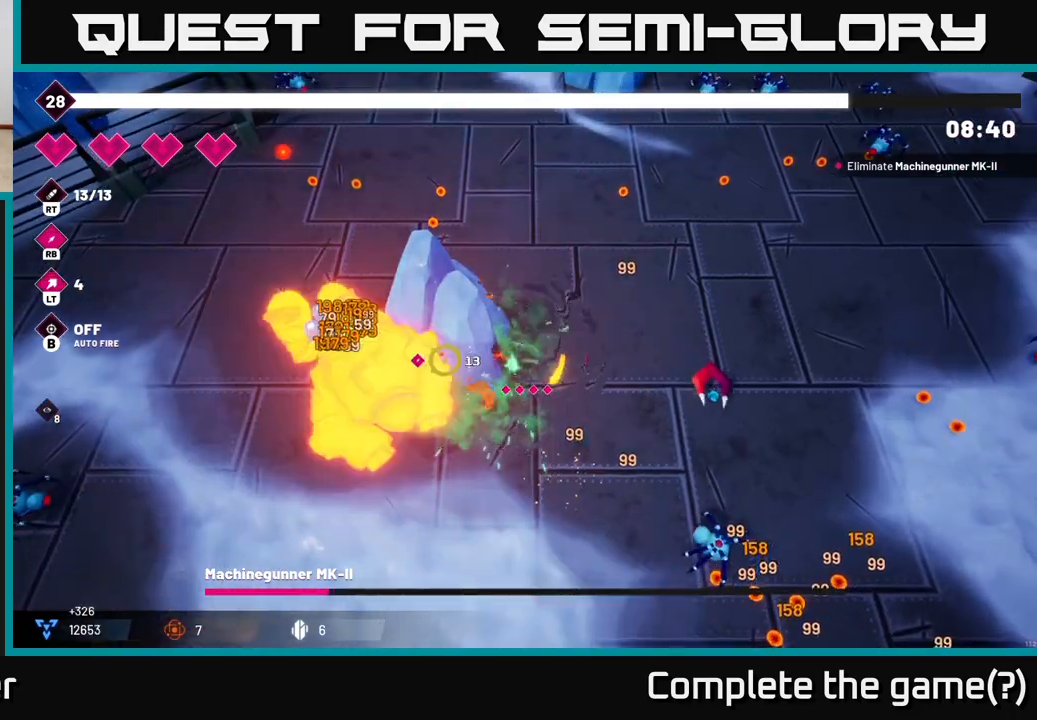
{"buttons": ["L2", "R2"], "left_stick": "left", "right_stick": "up-left", "events": [[283, "L2", "down"], [333, "left_stick", "left"], [433, "L2", "up"], [467, "right_stick", "up-left"], [500, "L2", "down"]]}
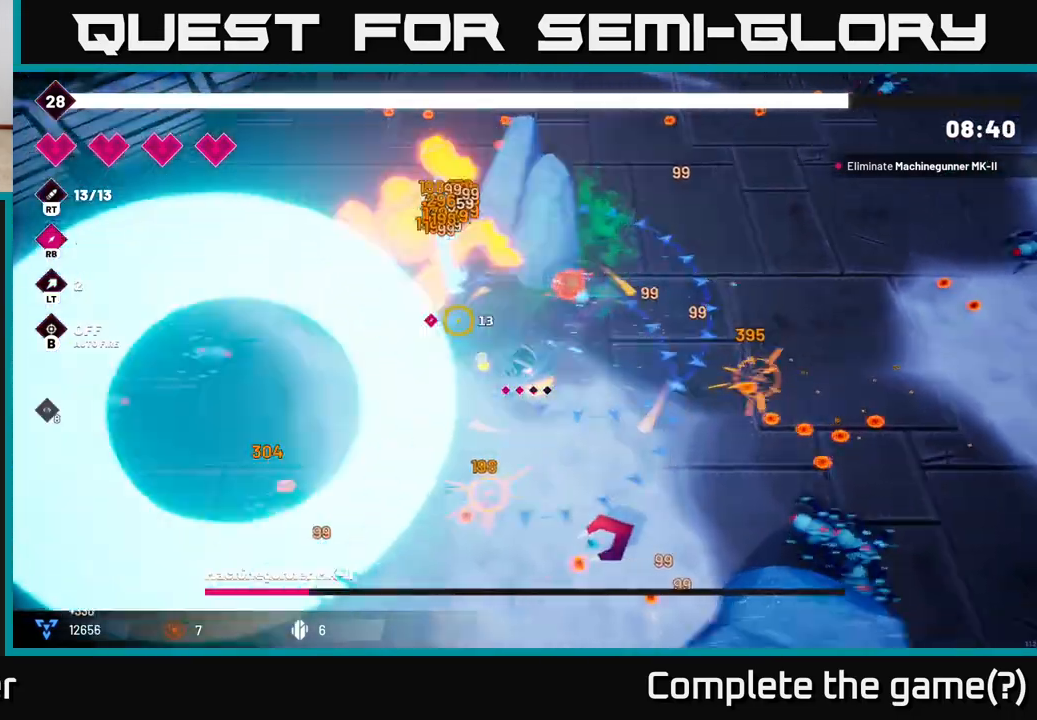
{"buttons": ["L2", "R2"], "left_stick": "up-left", "right_stick": "up-right", "events": [[33, "left_stick", "up-left"], [117, "L2", "up"], [283, "right_stick", "up"], [367, "L2", "down"], [383, "right_stick", "up-right"]]}
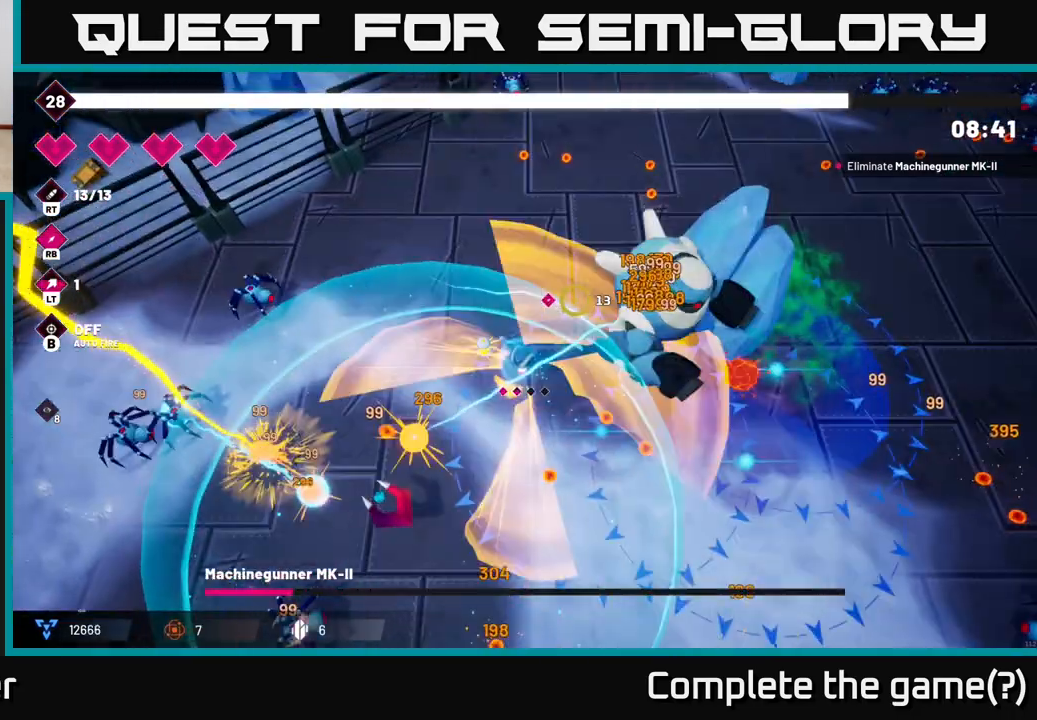
{"buttons": ["R2"], "left_stick": "up-right", "right_stick": "down-right", "events": [[17, "L2", "up"], [83, "right_stick", "right"], [233, "left_stick", "up-right"], [467, "right_stick", "down-right"]]}
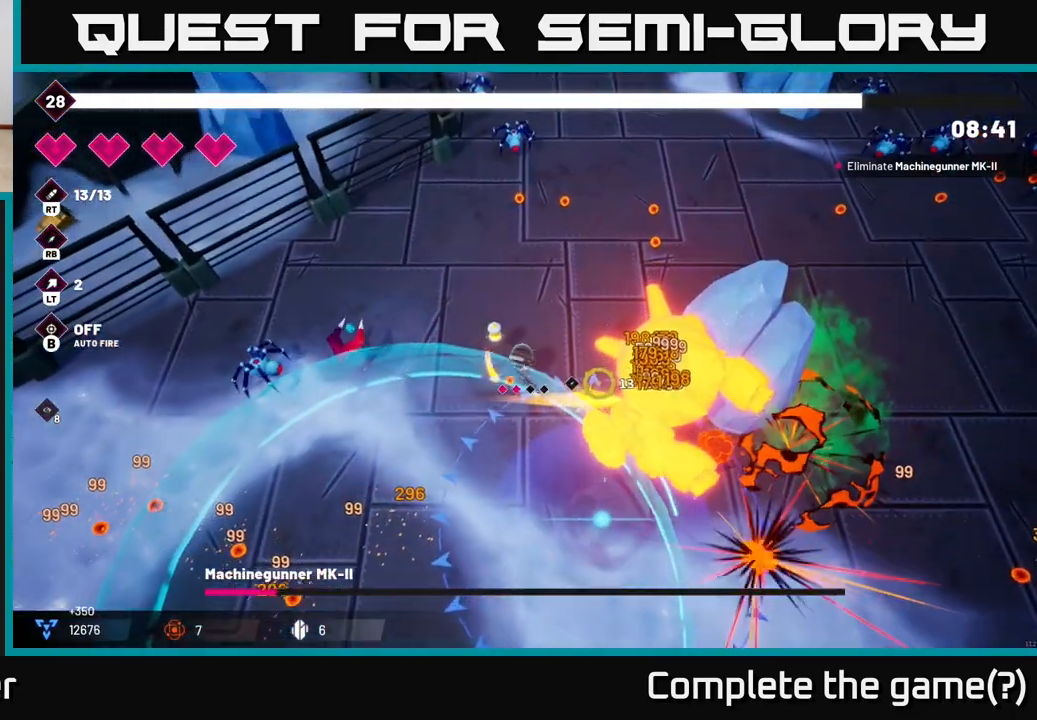
{"buttons": ["R2"], "left_stick": "up-right", "right_stick": "down-right", "events": [[350, "left_stick", "up"], [450, "left_stick", "up-right"]]}
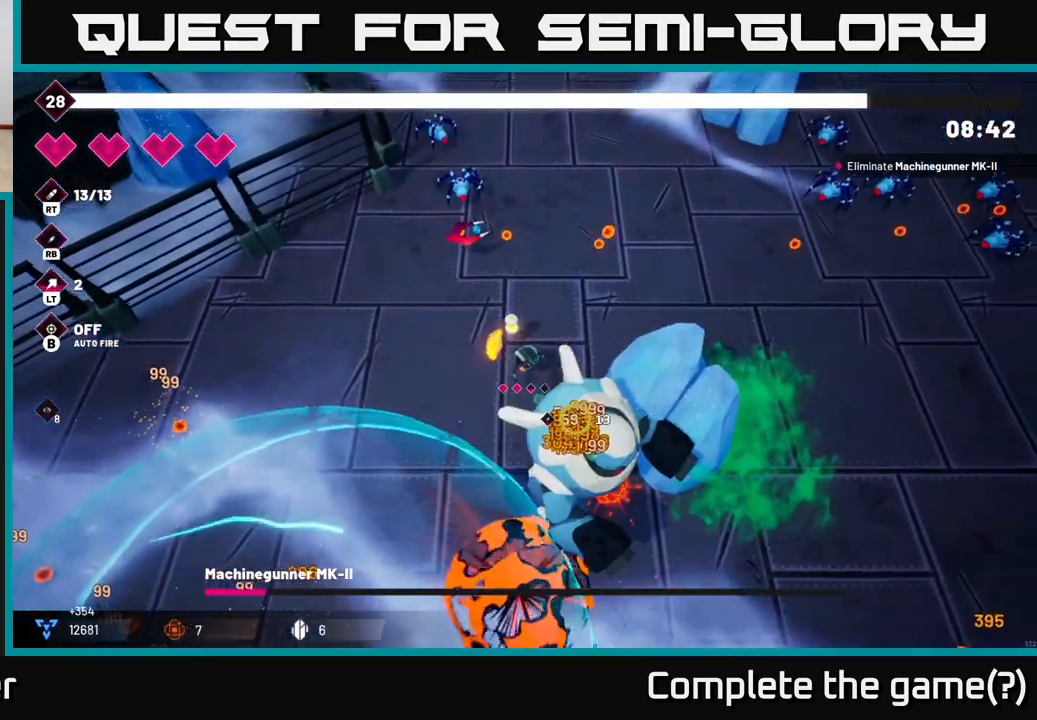
{"buttons": ["R2"], "left_stick": "up", "right_stick": "down-right", "events": [[17, "left_stick", "right"], [150, "left_stick", "center"], [317, "left_stick", "up"]]}
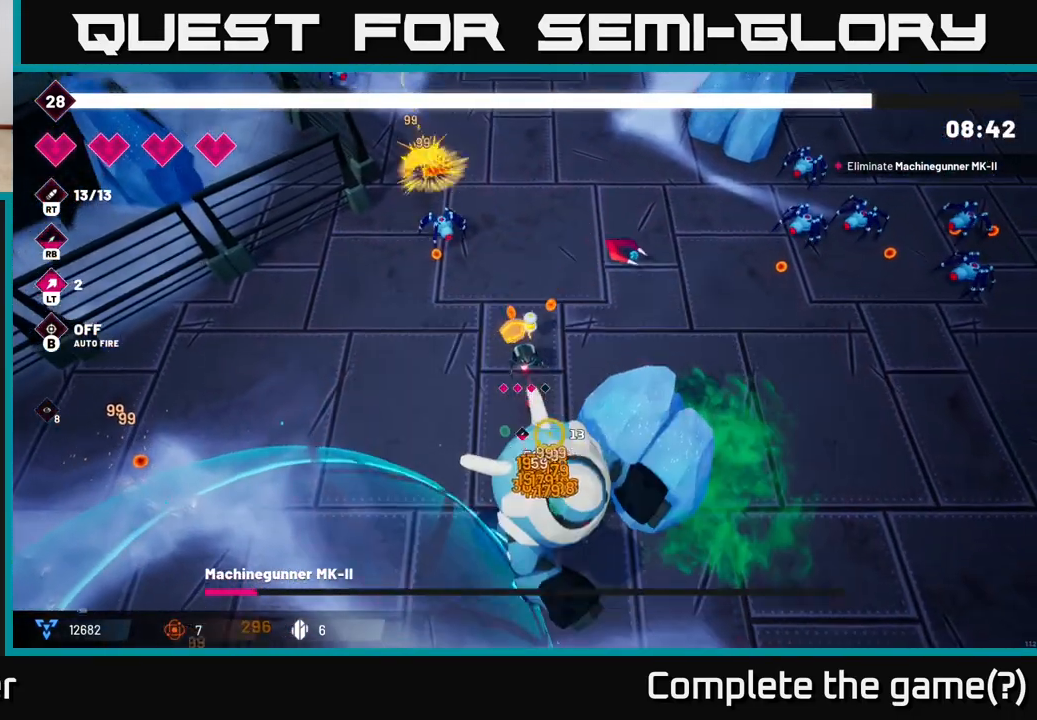
{"buttons": ["R2"], "left_stick": "down-left", "right_stick": "down-right", "events": [[50, "left_stick", "left"], [133, "left_stick", "down-left"]]}
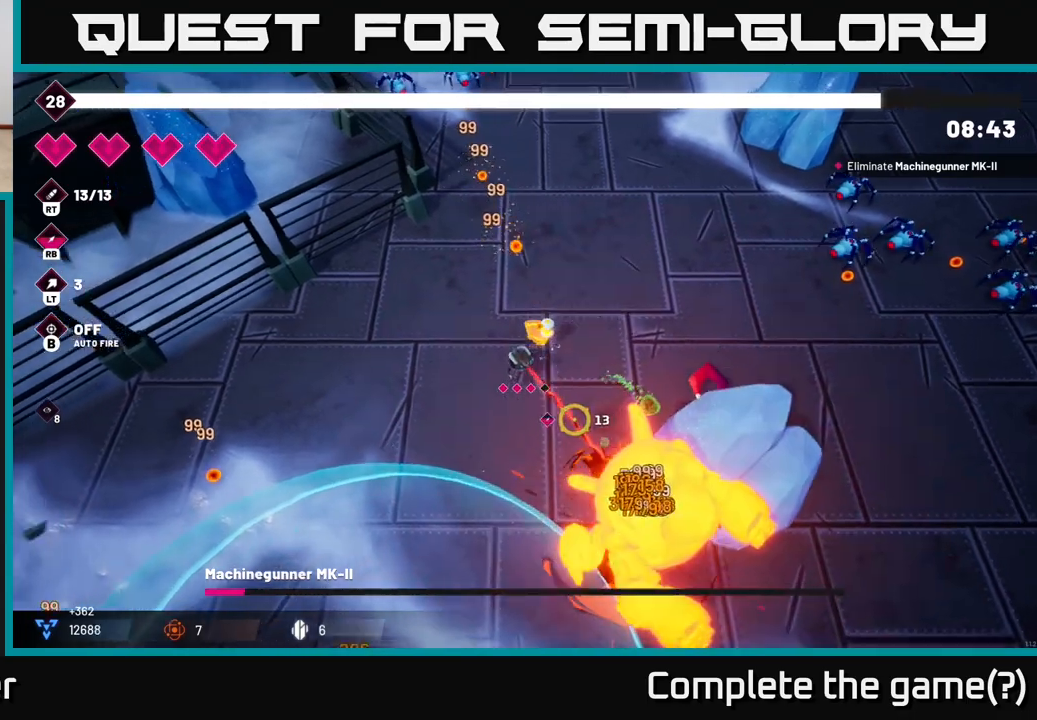
{"buttons": ["R2"], "left_stick": "down", "right_stick": "down-right", "events": [[383, "left_stick", "down"]]}
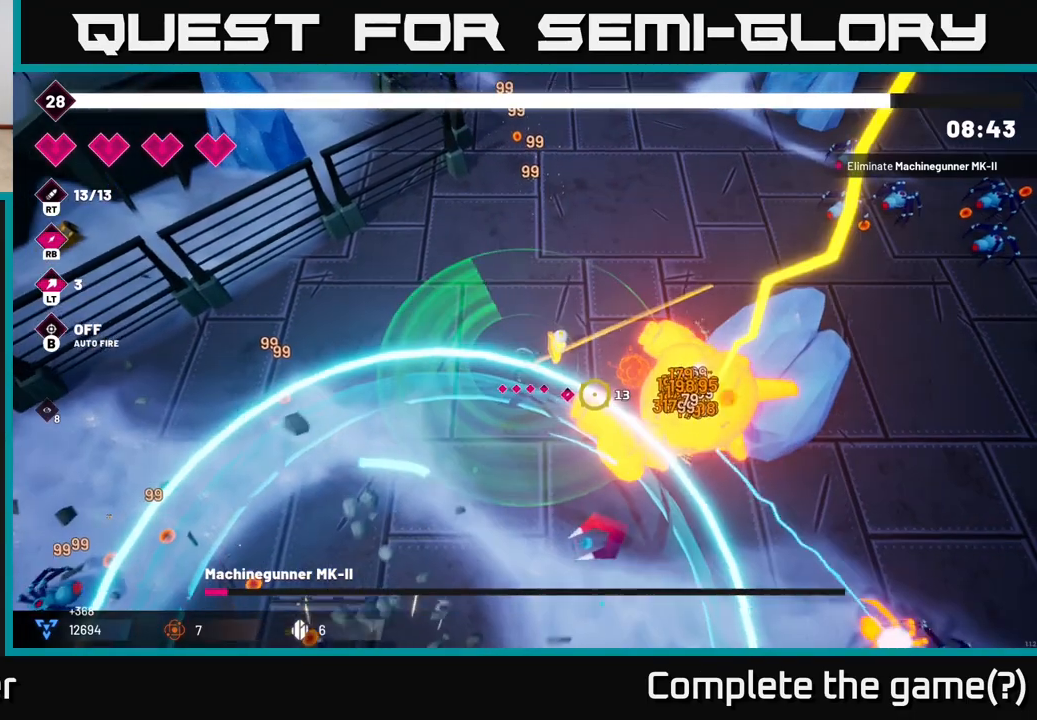
{"buttons": ["L2", "R2"], "left_stick": "right", "right_stick": "right", "events": [[167, "L2", "down"], [167, "left_stick", "down-right"], [317, "L2", "up"], [317, "right_stick", "right"], [417, "L2", "down"], [417, "left_stick", "right"]]}
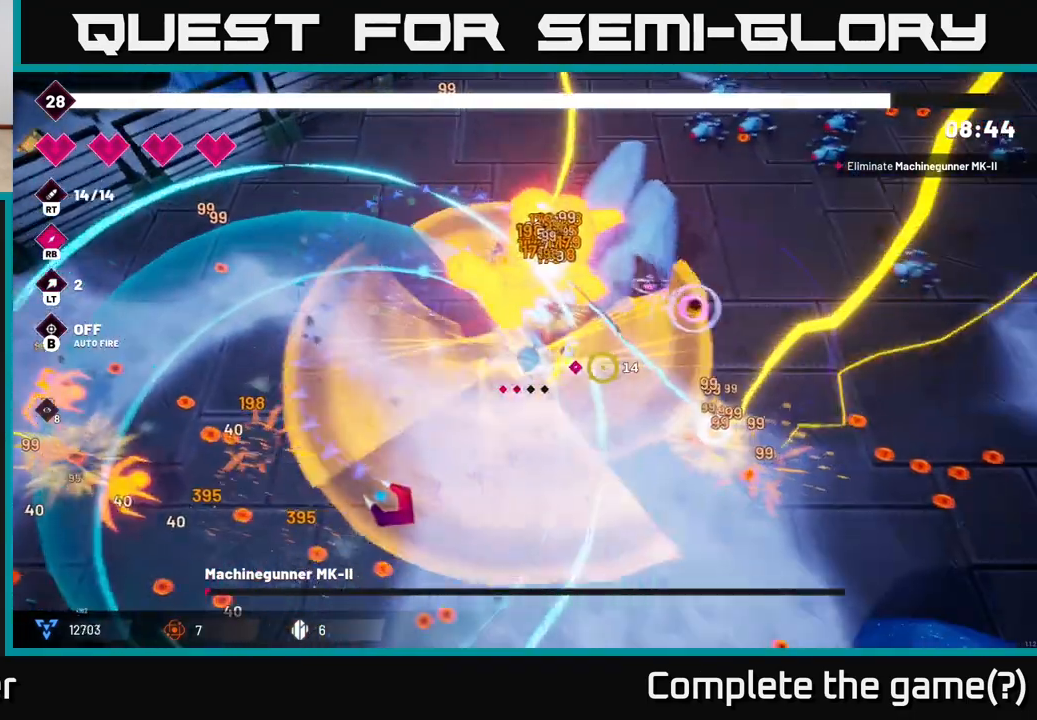
{"buttons": ["R2"], "left_stick": "up-left", "right_stick": "left", "events": [[50, "L2", "up"], [117, "left_stick", "up-right"], [133, "L2", "down"], [233, "right_stick", "left"], [283, "L2", "up"], [500, "left_stick", "up-left"]]}
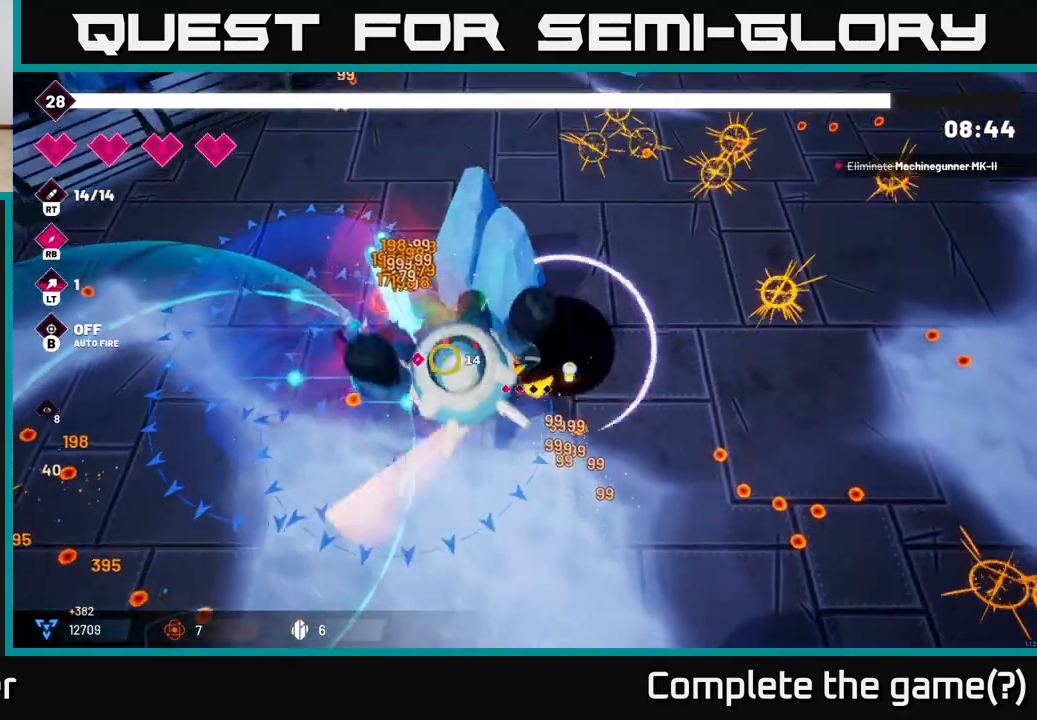
{"buttons": ["R2"], "left_stick": "down-right", "right_stick": "left", "events": [[100, "X", "down"], [100, "left_stick", "center"], [150, "left_stick", "down-right"], [233, "left_stick", "down"], [283, "X", "up"], [433, "left_stick", "down-right"]]}
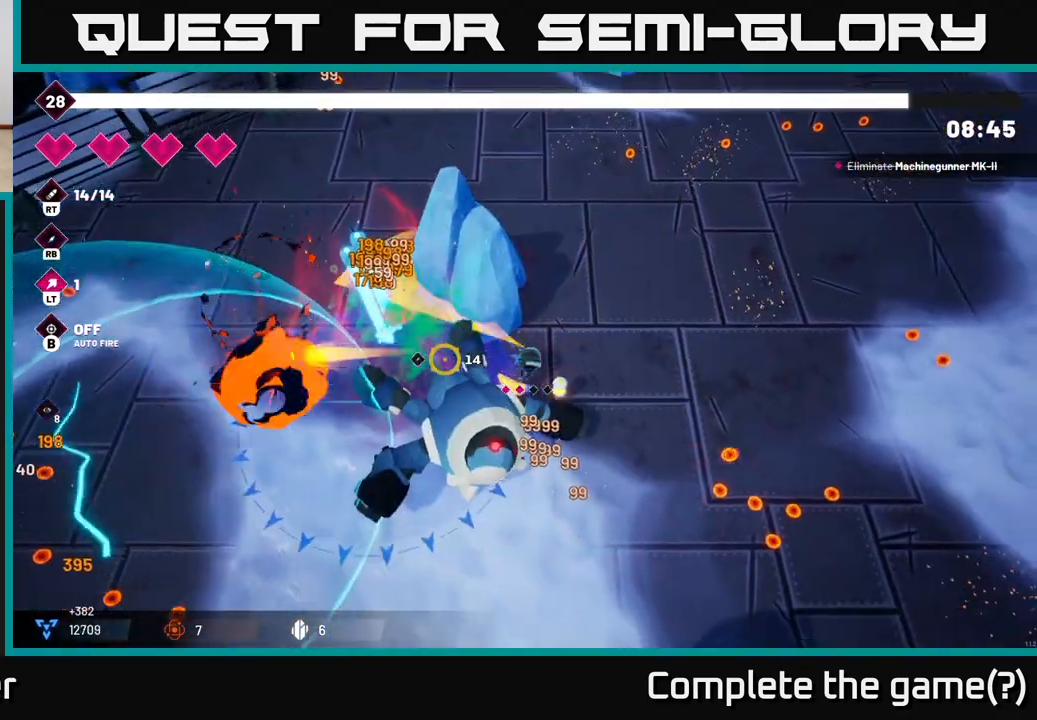
{"buttons": ["R2"], "left_stick": "down-left", "right_stick": "up-left", "events": [[117, "left_stick", "down-left"], [400, "right_stick", "up-left"]]}
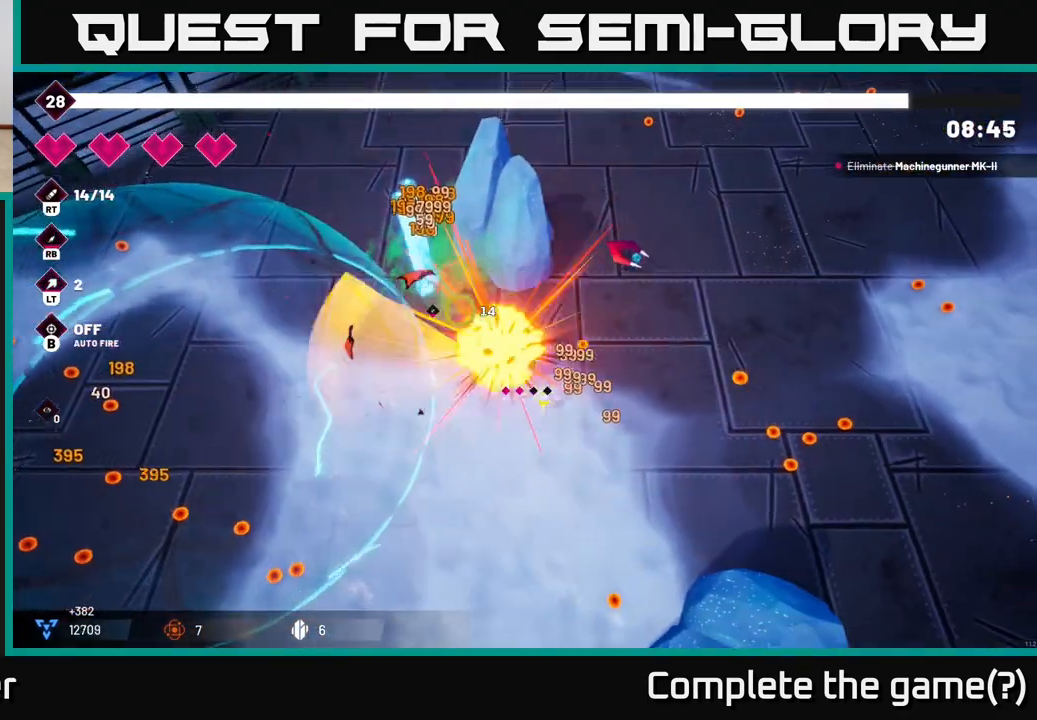
{"buttons": ["R2"], "left_stick": "left", "right_stick": "up", "events": [[83, "right_stick", "up"], [383, "left_stick", "left"]]}
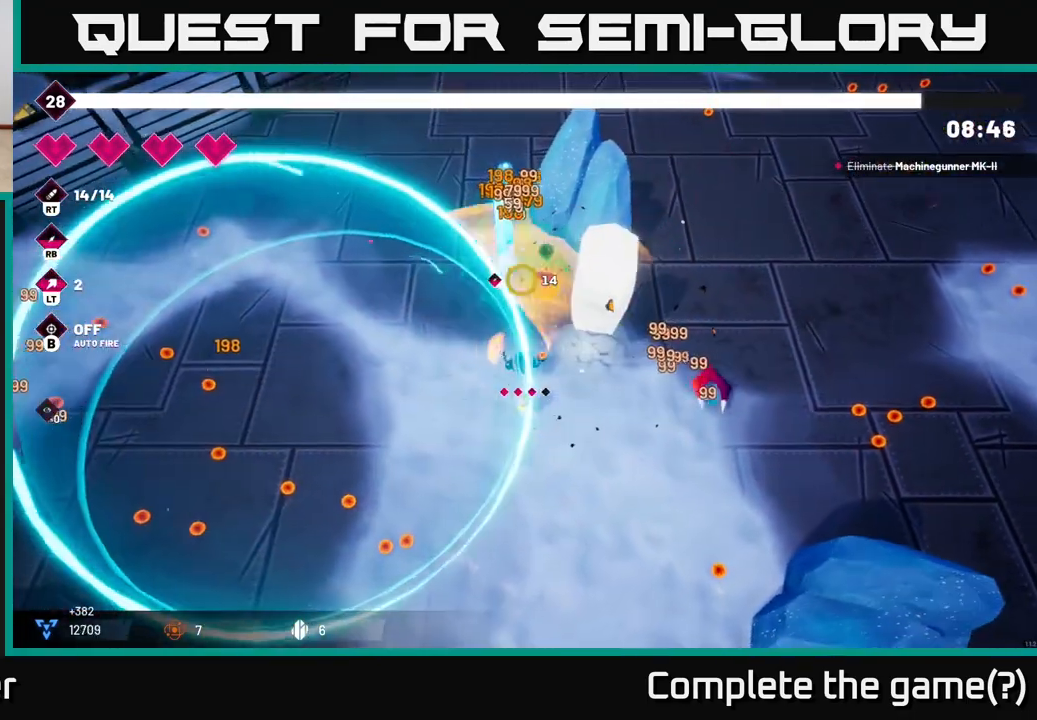
{"buttons": ["R2"], "left_stick": "left", "right_stick": "right", "events": [[33, "left_stick", "up-left"], [67, "right_stick", "up-right"], [267, "left_stick", "left"], [367, "right_stick", "right"]]}
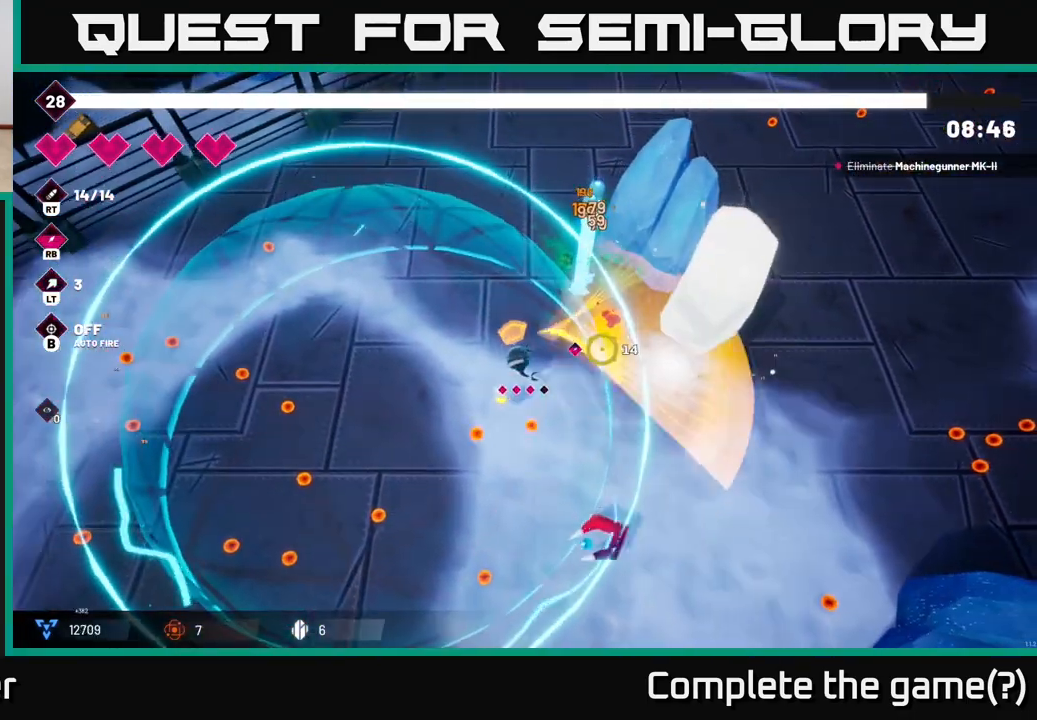
{"buttons": ["R2"], "left_stick": "left", "right_stick": "right", "events": []}
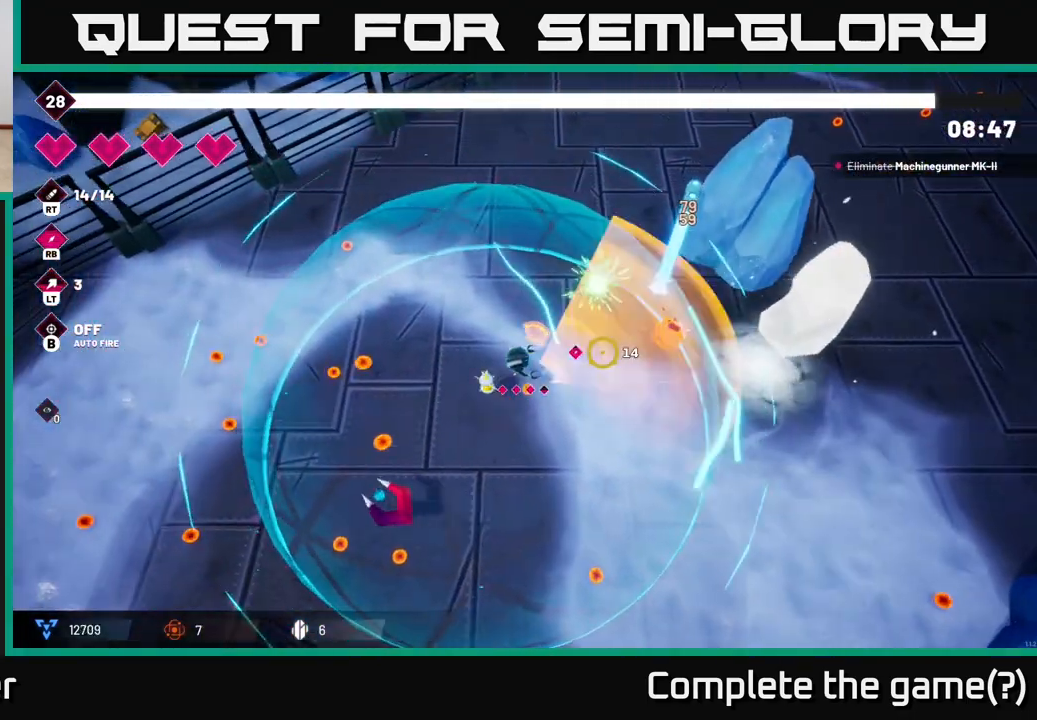
{"buttons": ["L2", "R2"], "left_stick": "right", "right_stick": "right", "events": [[83, "left_stick", "down"], [150, "L2", "down"], [183, "left_stick", "right"], [300, "L2", "up"], [433, "L2", "down"]]}
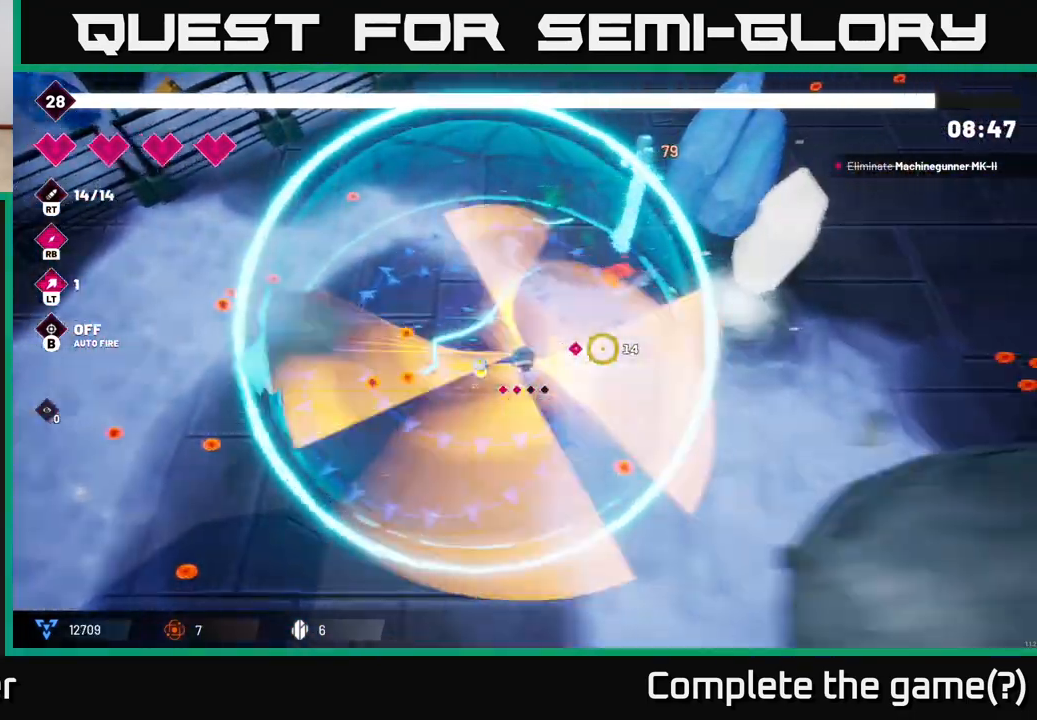
{"buttons": ["R2"], "left_stick": "right", "right_stick": "right", "events": [[50, "L2", "up"], [200, "L2", "down"], [350, "L2", "up"]]}
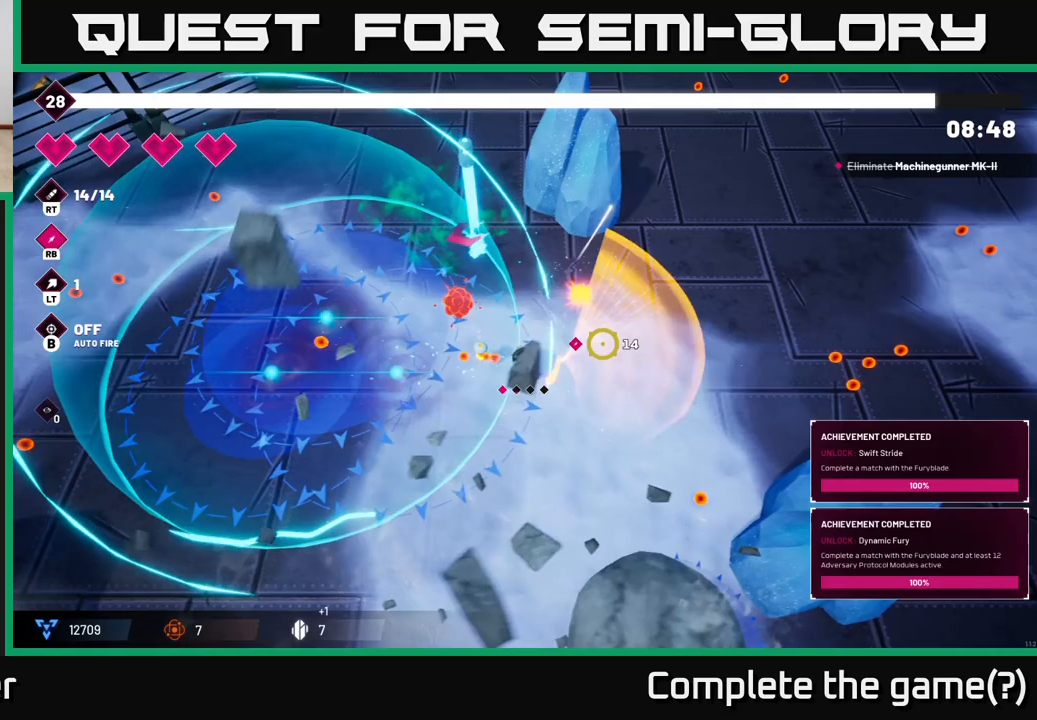
{"buttons": [], "left_stick": "right", "right_stick": "right", "events": [[417, "R2", "up"]]}
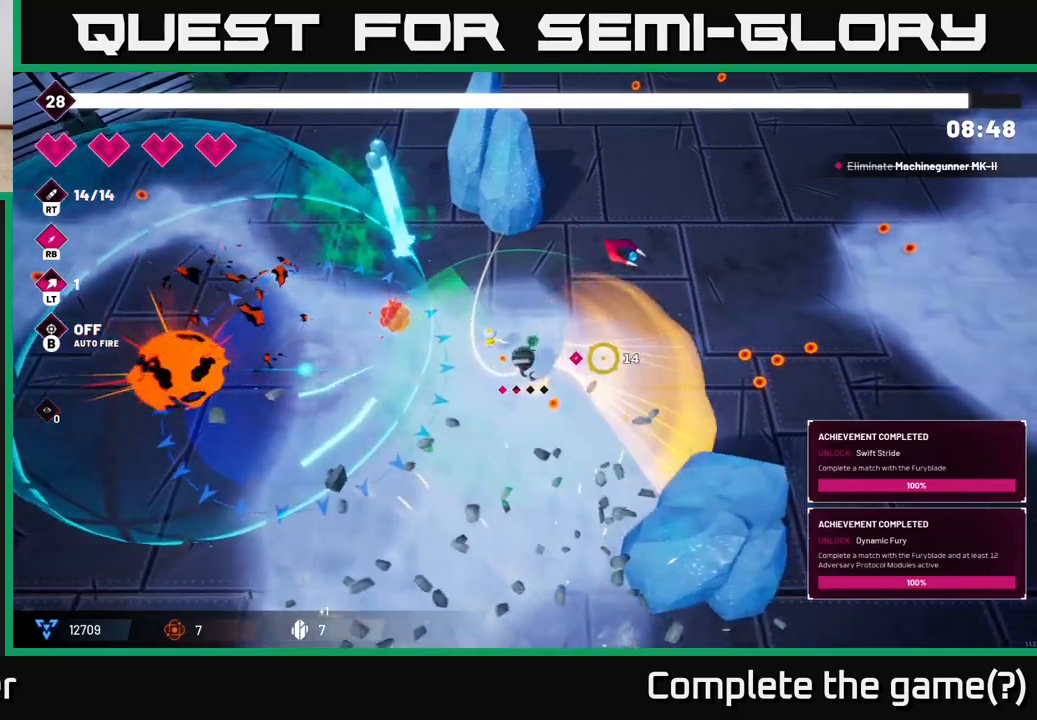
{"buttons": [], "left_stick": "up-right", "right_stick": "center", "events": [[17, "L2", "down"], [117, "right_stick", "center"], [167, "L2", "up"], [300, "left_stick", "up-right"]]}
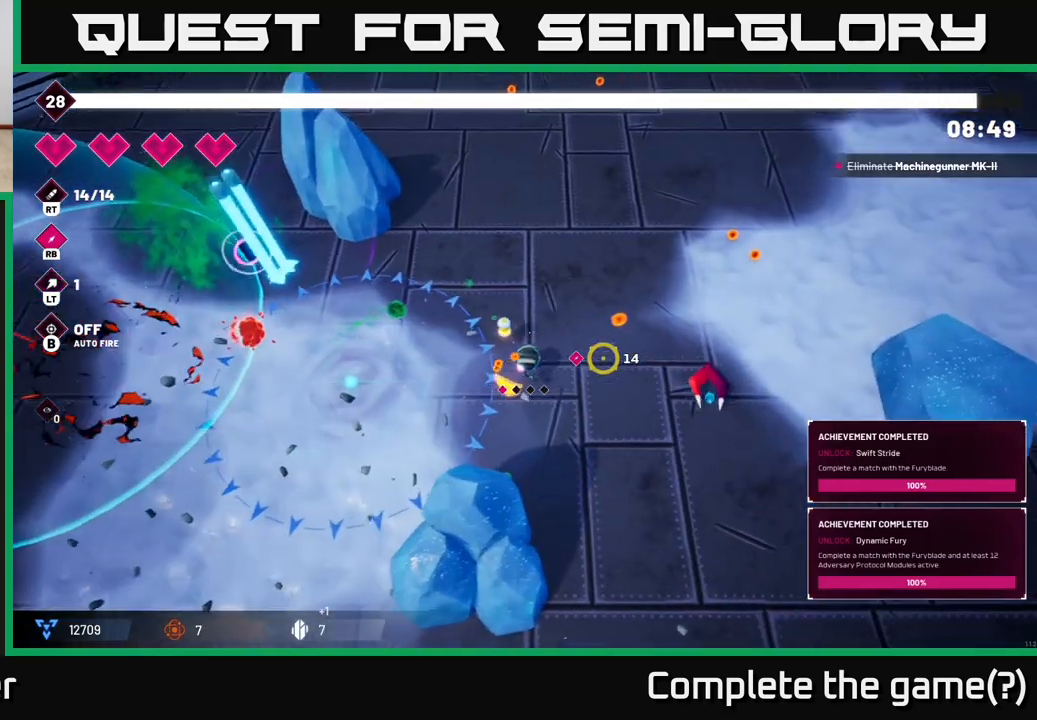
{"buttons": [], "left_stick": "up", "right_stick": "up-left", "events": [[283, "right_stick", "up-left"], [500, "left_stick", "up"]]}
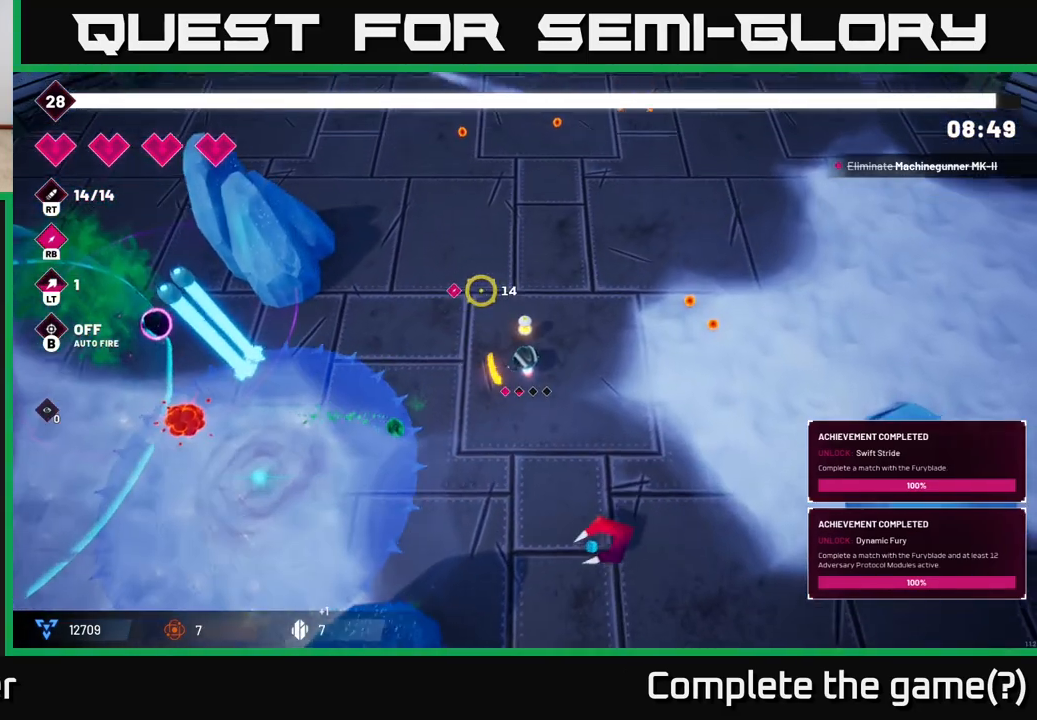
{"buttons": [], "left_stick": "up", "right_stick": "center", "events": [[100, "right_stick", "center"]]}
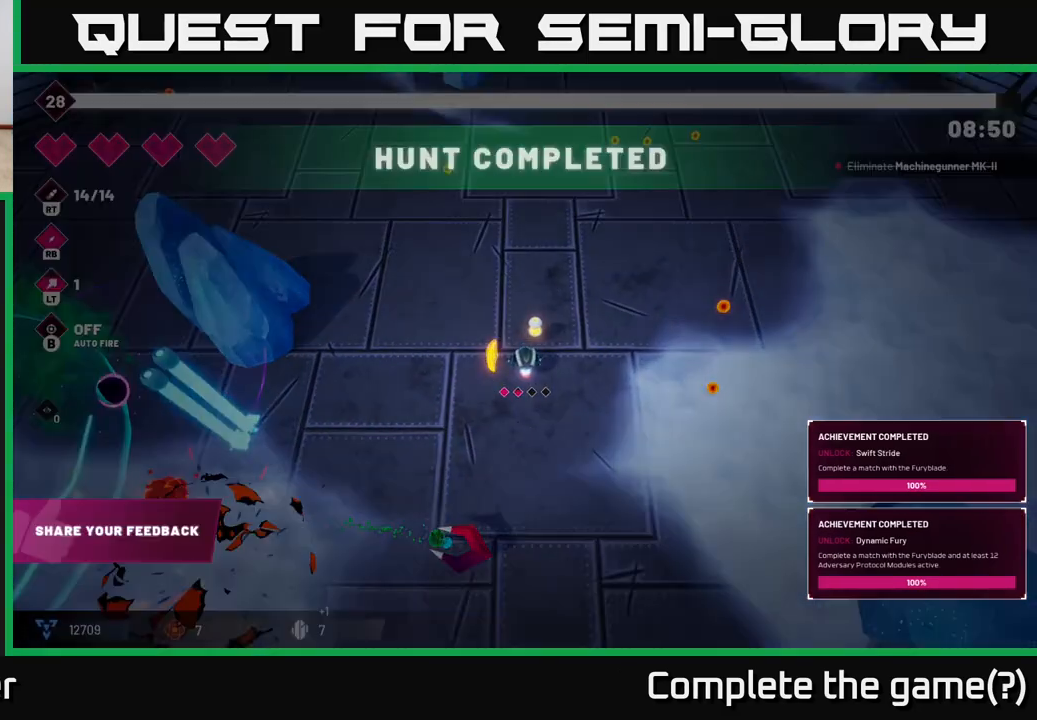
{"buttons": [], "left_stick": "center", "right_stick": "center", "events": [[233, "left_stick", "center"]]}